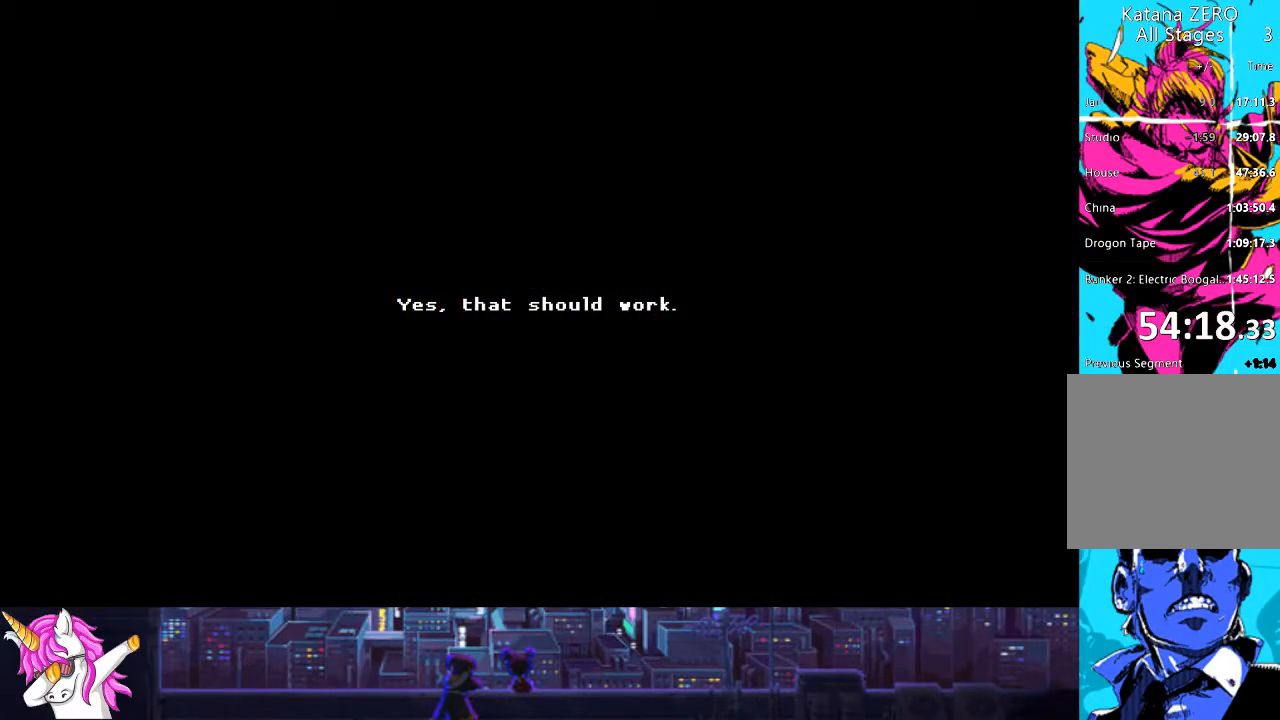
Gameplay with a controller (PlayStation layout); each line is a JSON object with the inputs held at the frame after it. "events" lists button and stick changes between this image and that frame as [ms after this image, input, new state], when the widget could be followed in between.
{"buttons": ["DPAD_RIGHT"], "left_stick": "center", "right_stick": "center", "events": [[17, "TRIANGLE", "up"], [85, "TRIANGLE", "down"], [152, "TRIANGLE", "up"], [220, "TRIANGLE", "down"], [304, "TRIANGLE", "up"], [389, "TRIANGLE", "down"], [422, "TRIANGLE", "up"]]}
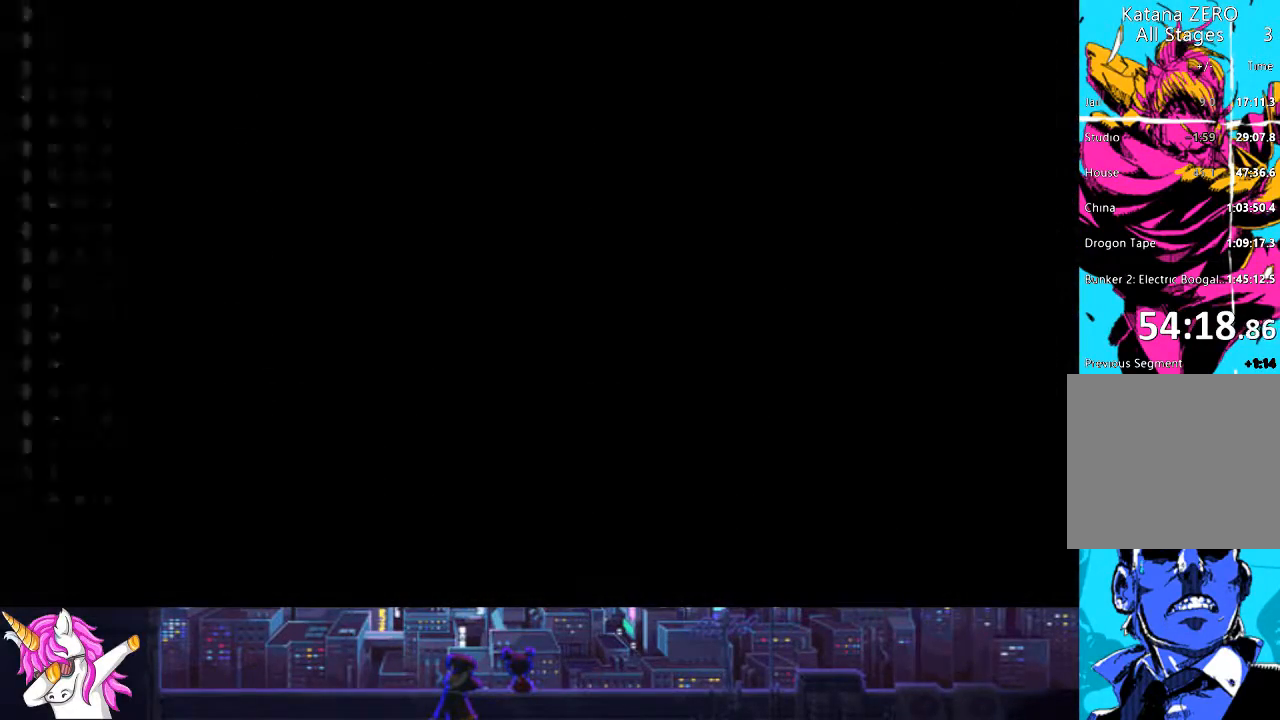
{"buttons": ["DPAD_RIGHT"], "left_stick": "center", "right_stick": "center", "events": []}
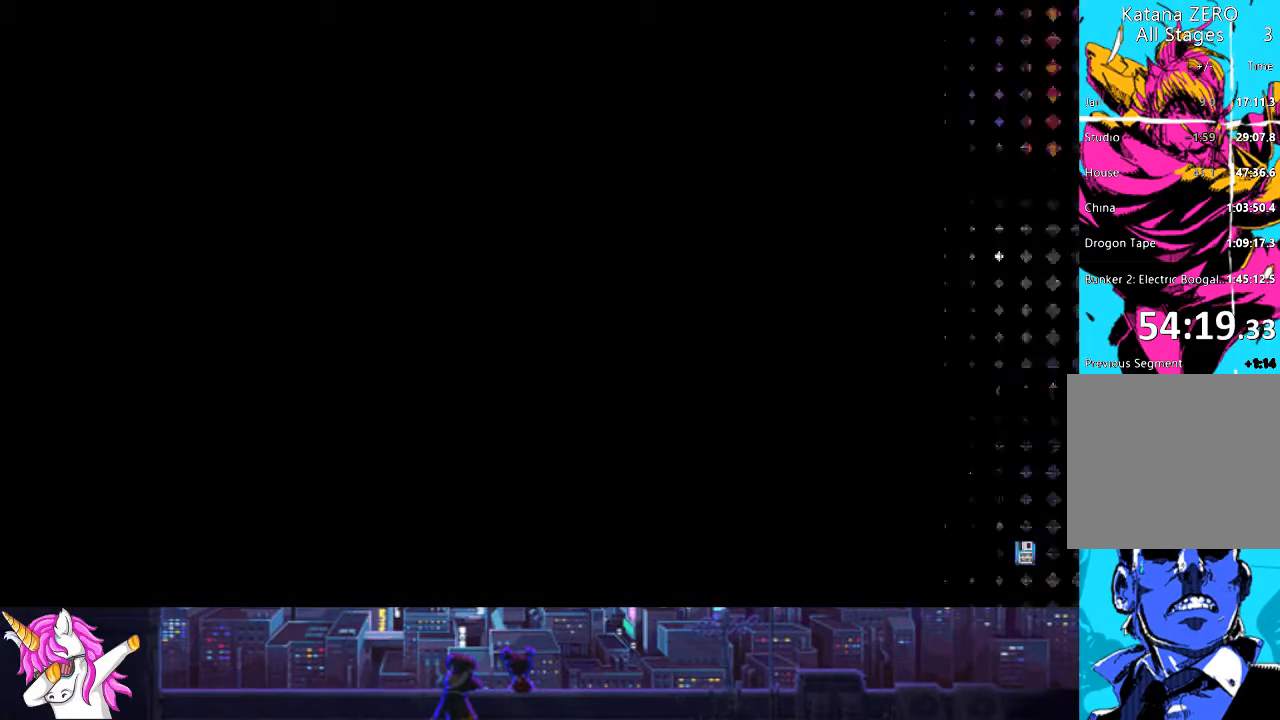
{"buttons": ["DPAD_RIGHT"], "left_stick": "center", "right_stick": "center", "events": []}
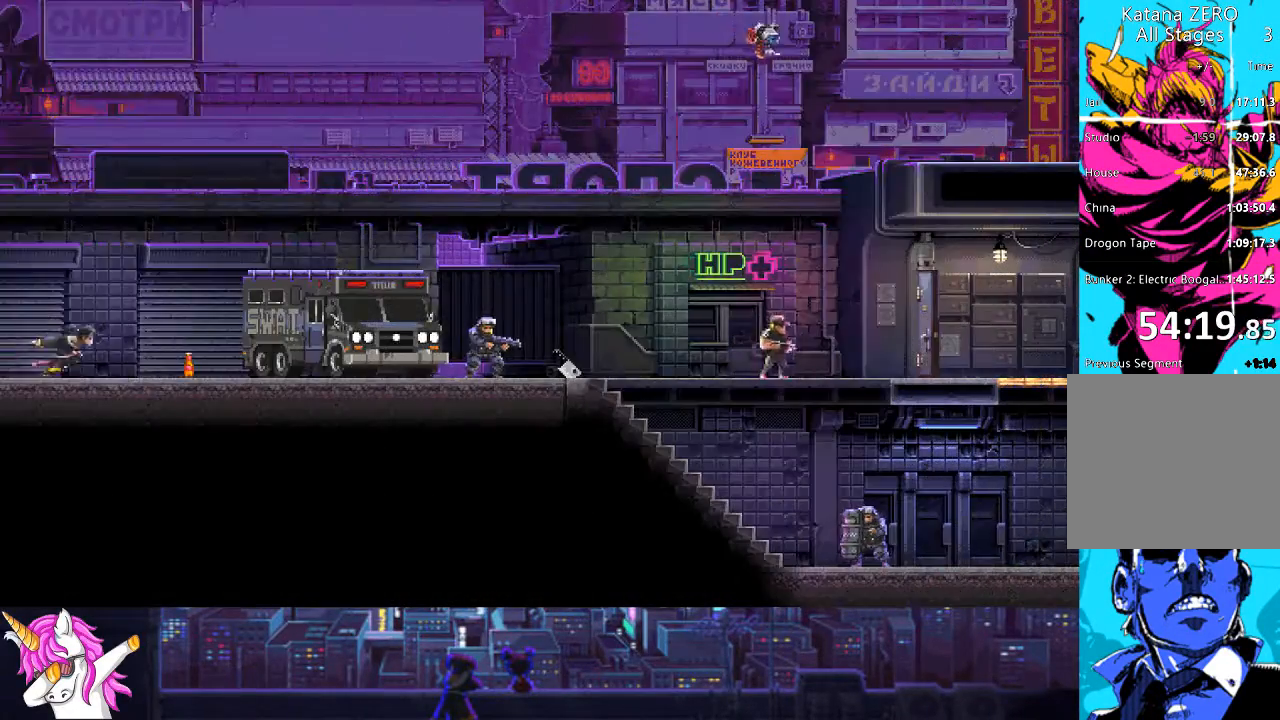
{"buttons": ["DPAD_RIGHT"], "left_stick": "center", "right_stick": "center", "events": []}
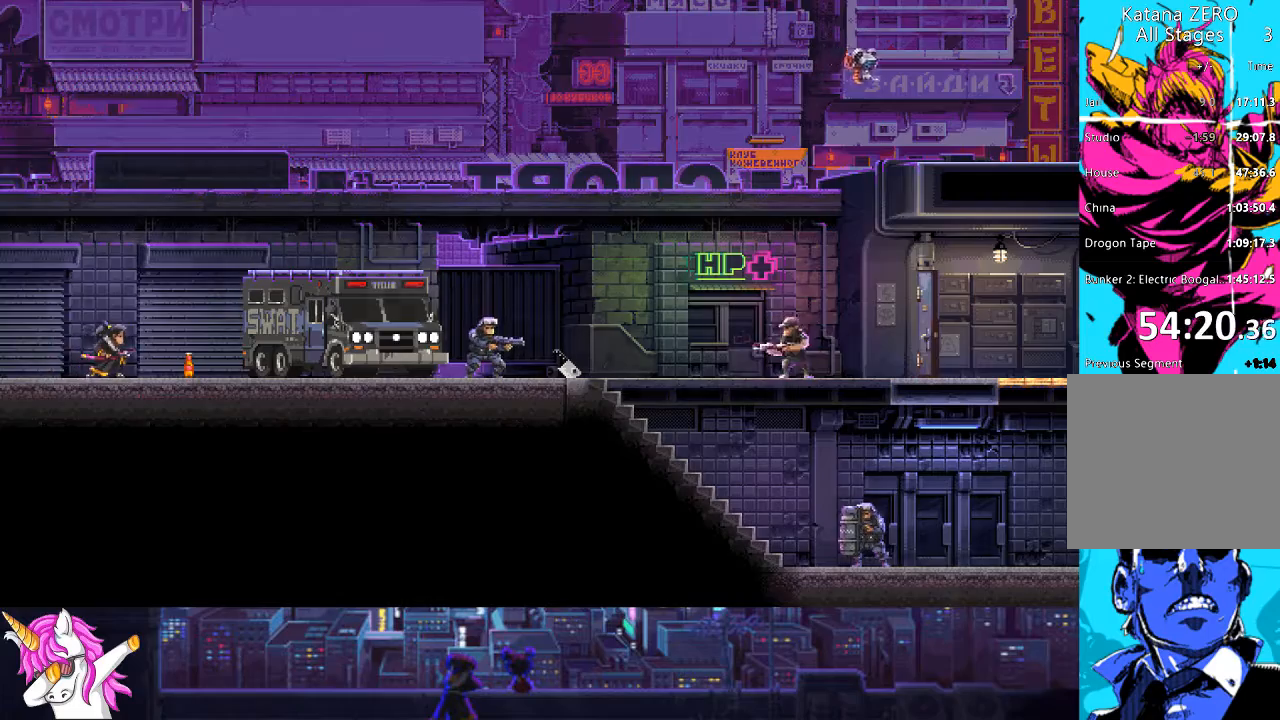
{"buttons": ["CROSS", "DPAD_RIGHT"], "left_stick": "center", "right_stick": "center", "events": [[85, "R1", "down"], [203, "R1", "up"], [321, "CROSS", "down"]]}
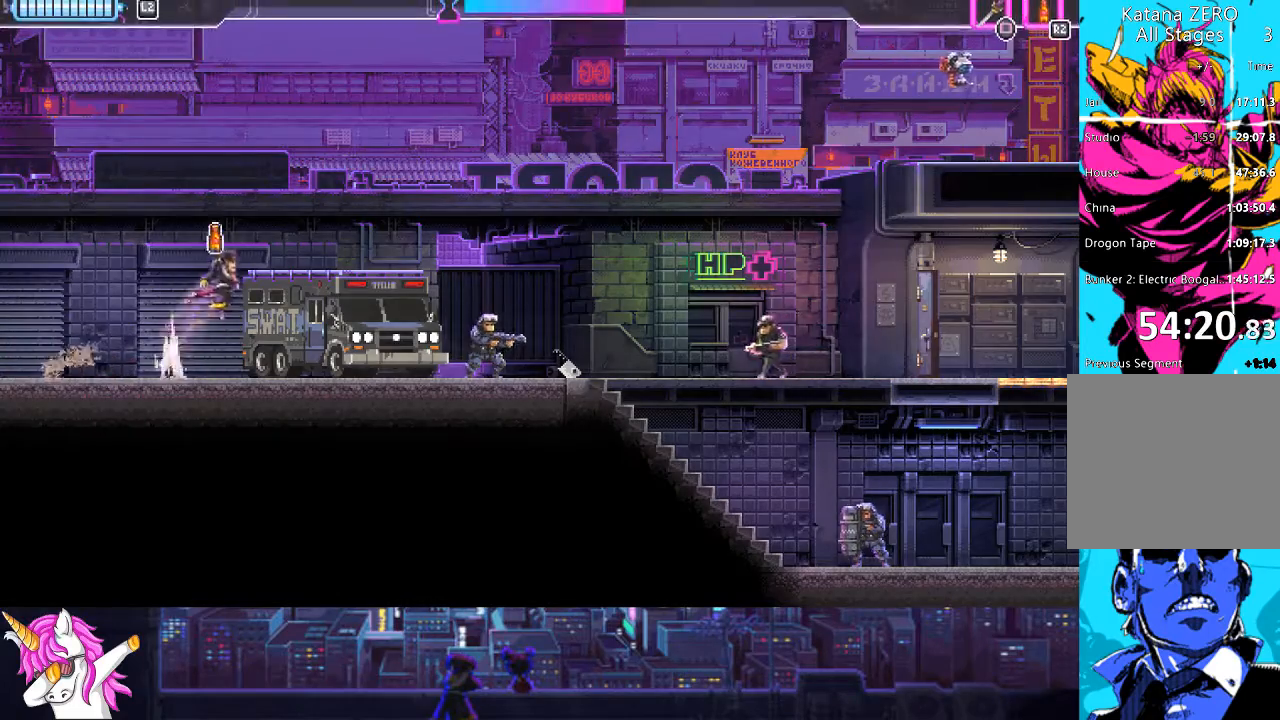
{"buttons": ["DPAD_RIGHT"], "left_stick": "center", "right_stick": "center", "events": [[388, "CROSS", "up"]]}
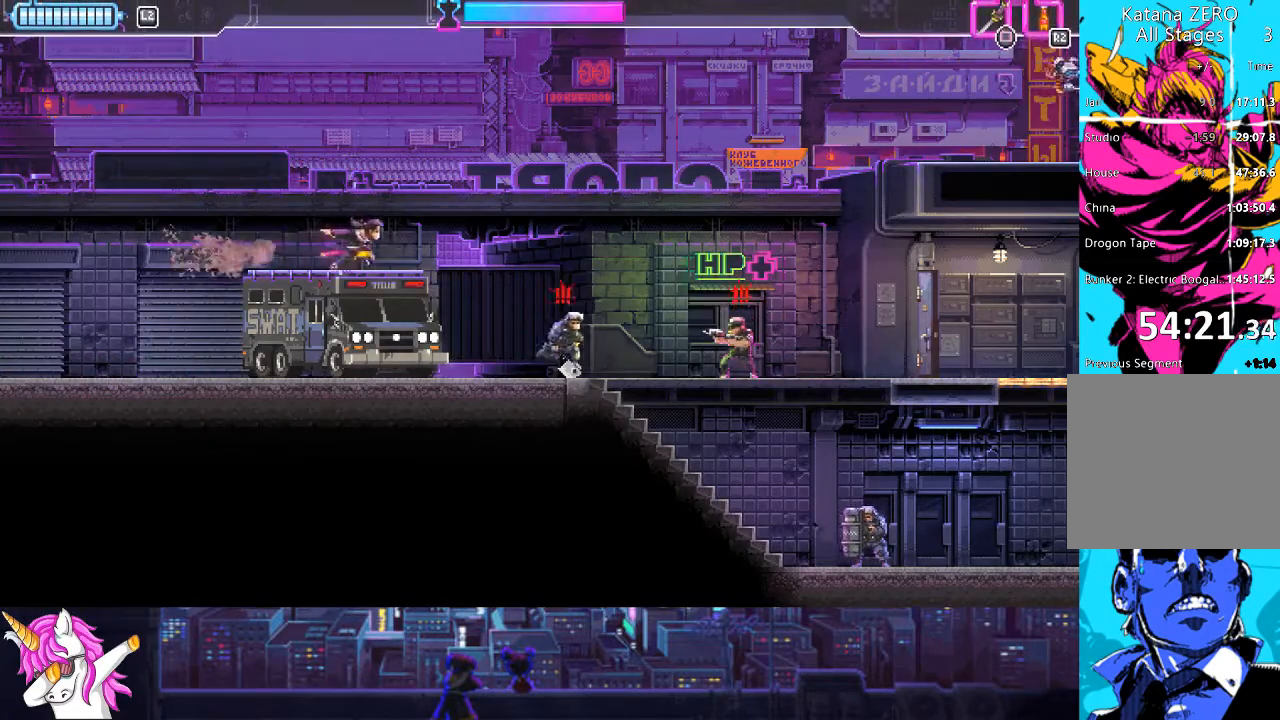
{"buttons": ["DPAD_RIGHT"], "left_stick": "center", "right_stick": "center", "events": [[337, "DPAD_DOWN", "down"], [405, "DPAD_DOWN", "up"]]}
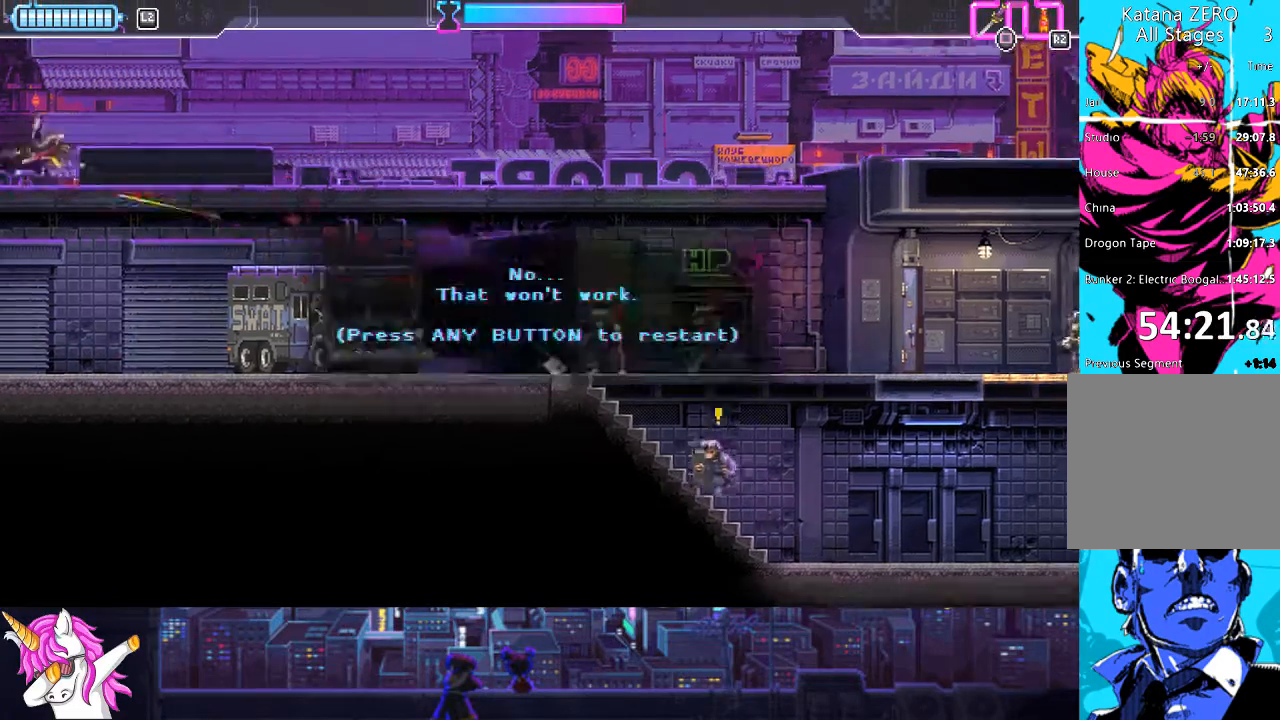
{"buttons": ["DPAD_RIGHT"], "left_stick": "center", "right_stick": "center", "events": [[169, "CROSS", "down"], [270, "CROSS", "up"]]}
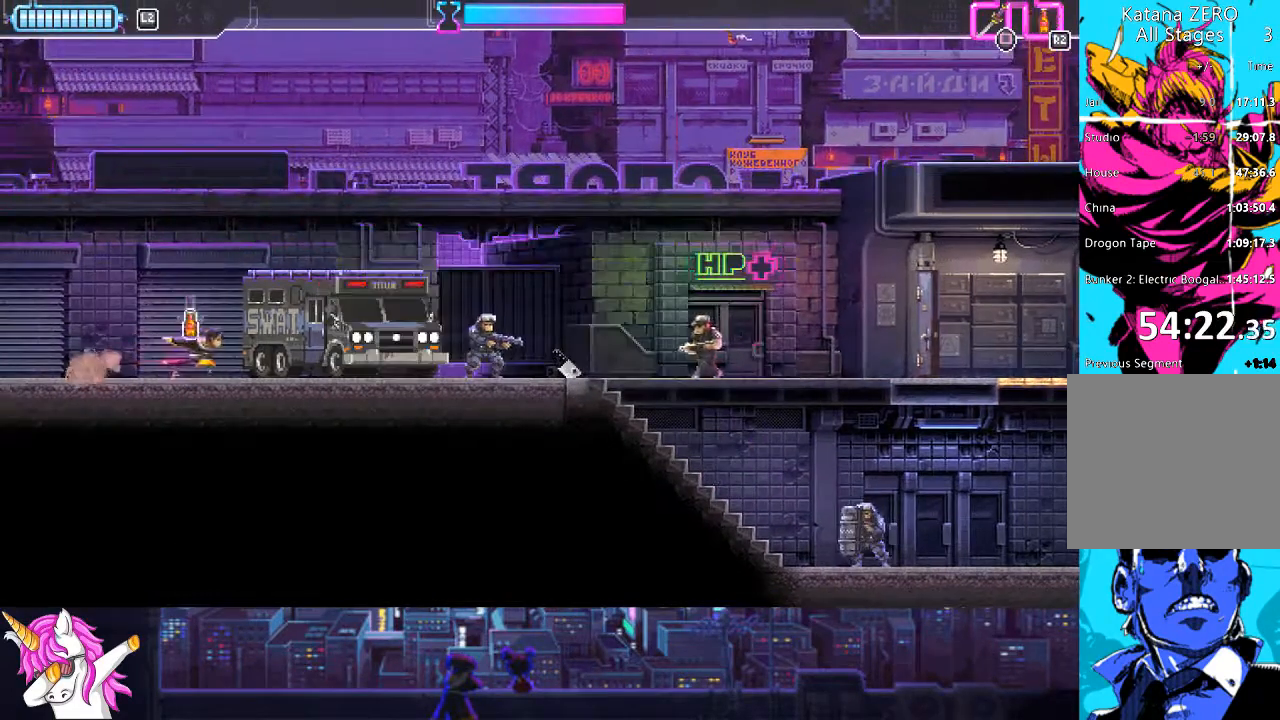
{"buttons": ["CROSS", "DPAD_RIGHT"], "left_stick": "center", "right_stick": "center", "events": [[17, "R1", "down"], [84, "R1", "up"], [118, "CROSS", "down"]]}
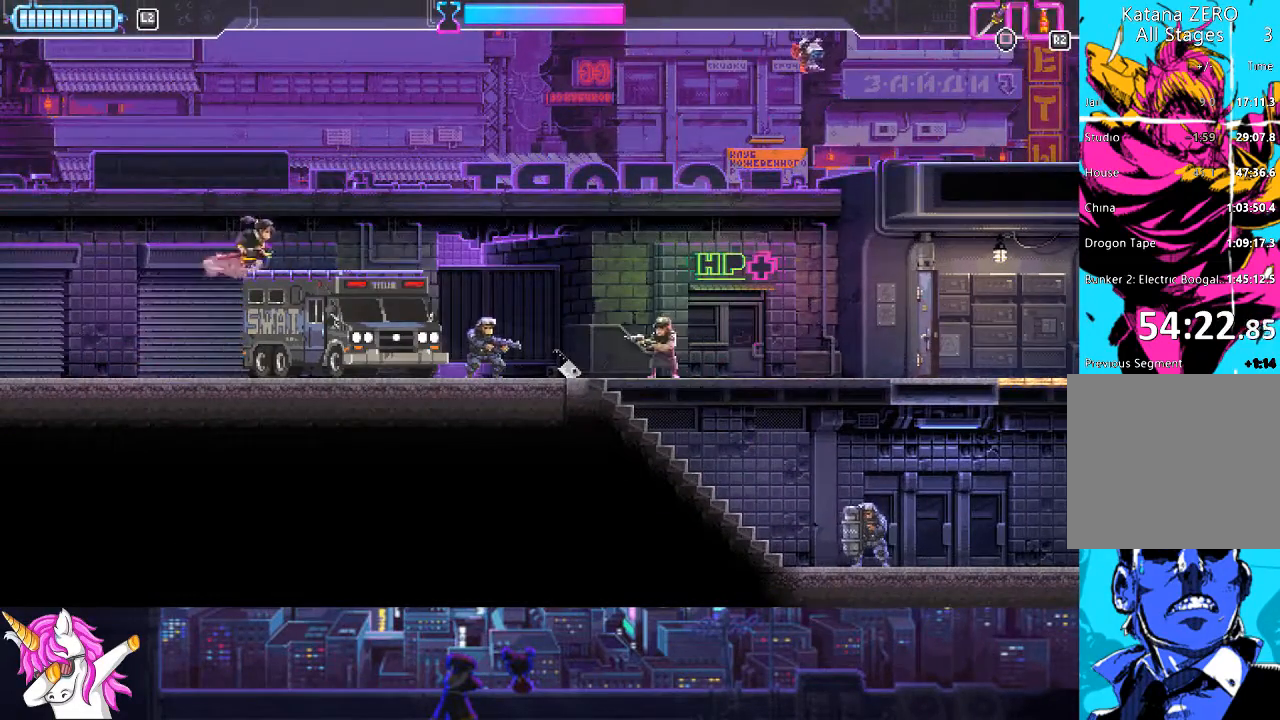
{"buttons": ["L1", "DPAD_RIGHT"], "left_stick": "center", "right_stick": "center", "events": [[85, "CROSS", "up"], [169, "L1", "down"]]}
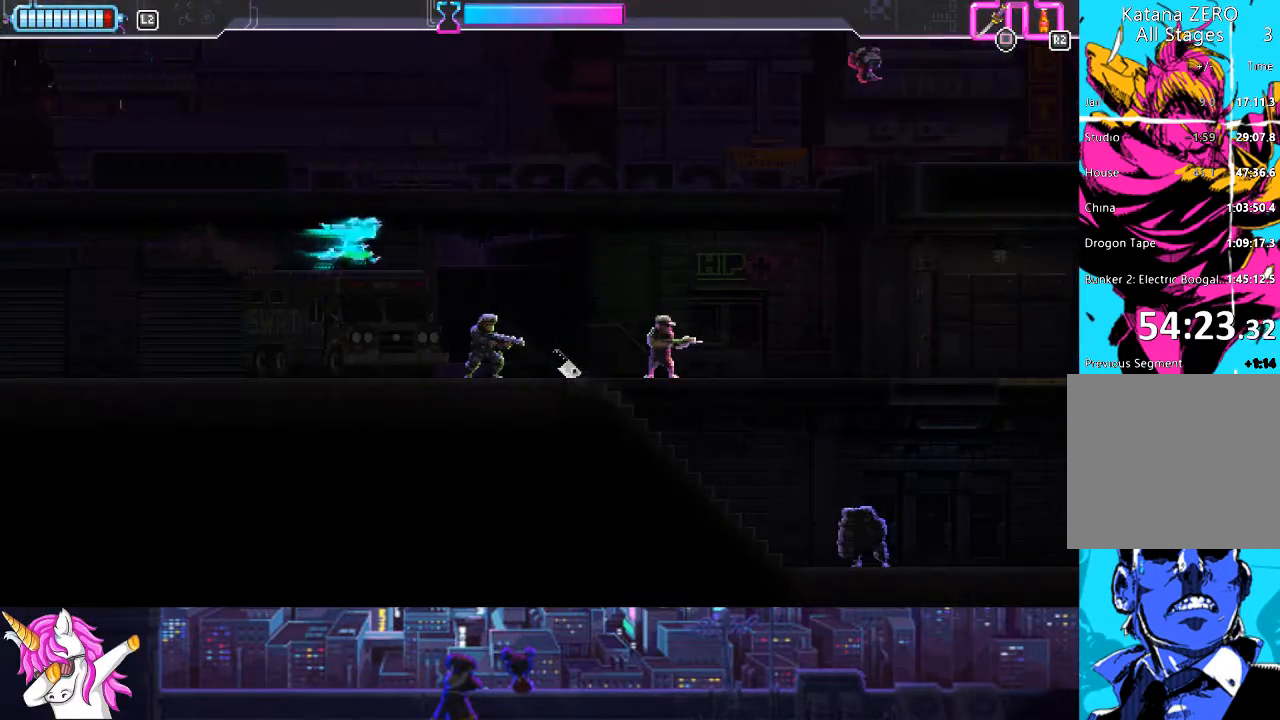
{"buttons": ["DPAD_RIGHT"], "left_stick": "center", "right_stick": "center", "events": [[372, "L1", "up"]]}
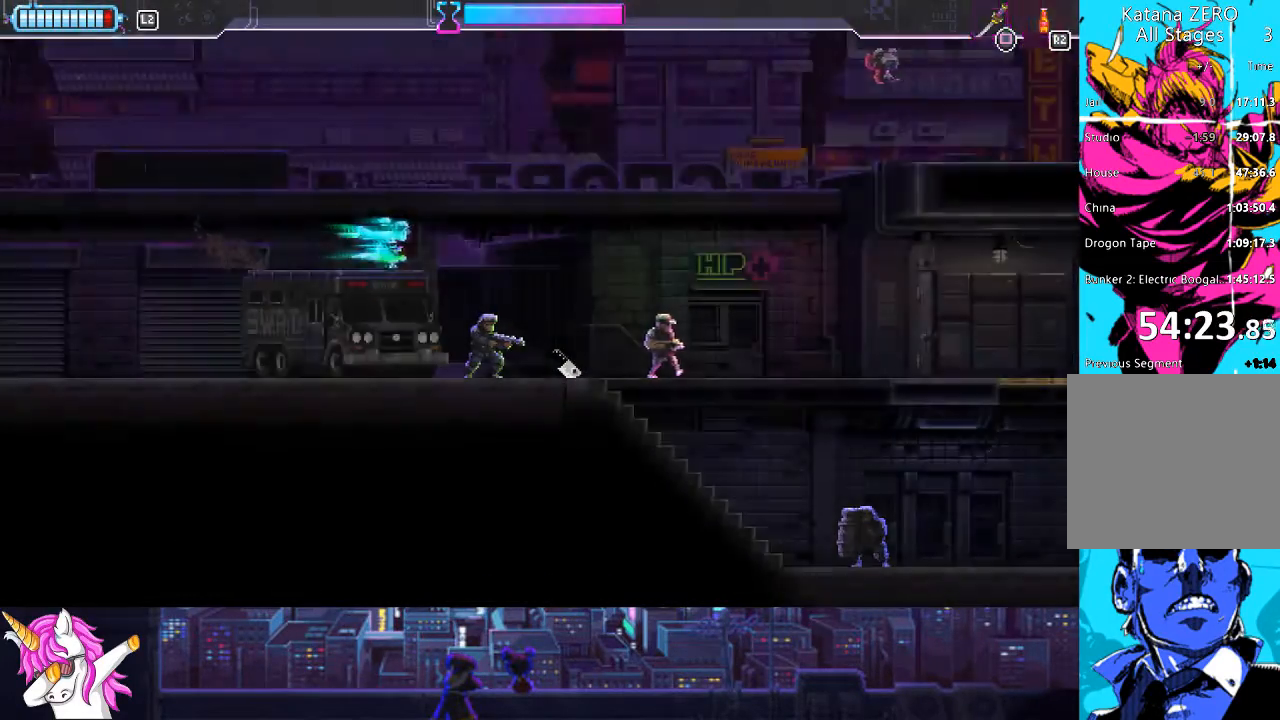
{"buttons": ["DPAD_RIGHT"], "left_stick": "center", "right_stick": "center", "events": [[236, "DPAD_DOWN", "down"], [287, "SQUARE", "down"], [388, "SQUARE", "up"], [405, "DPAD_DOWN", "up"]]}
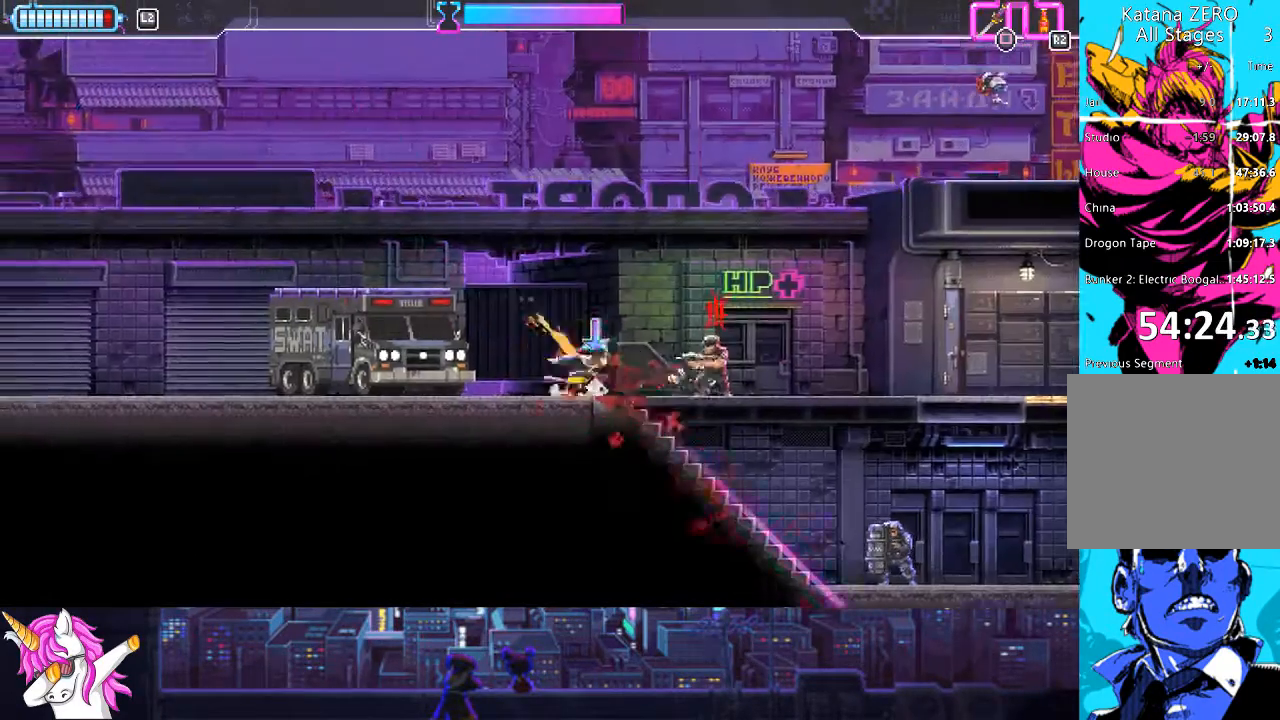
{"buttons": ["DPAD_RIGHT"], "left_stick": "center", "right_stick": "center", "events": [[118, "SQUARE", "down"], [270, "SQUARE", "up"]]}
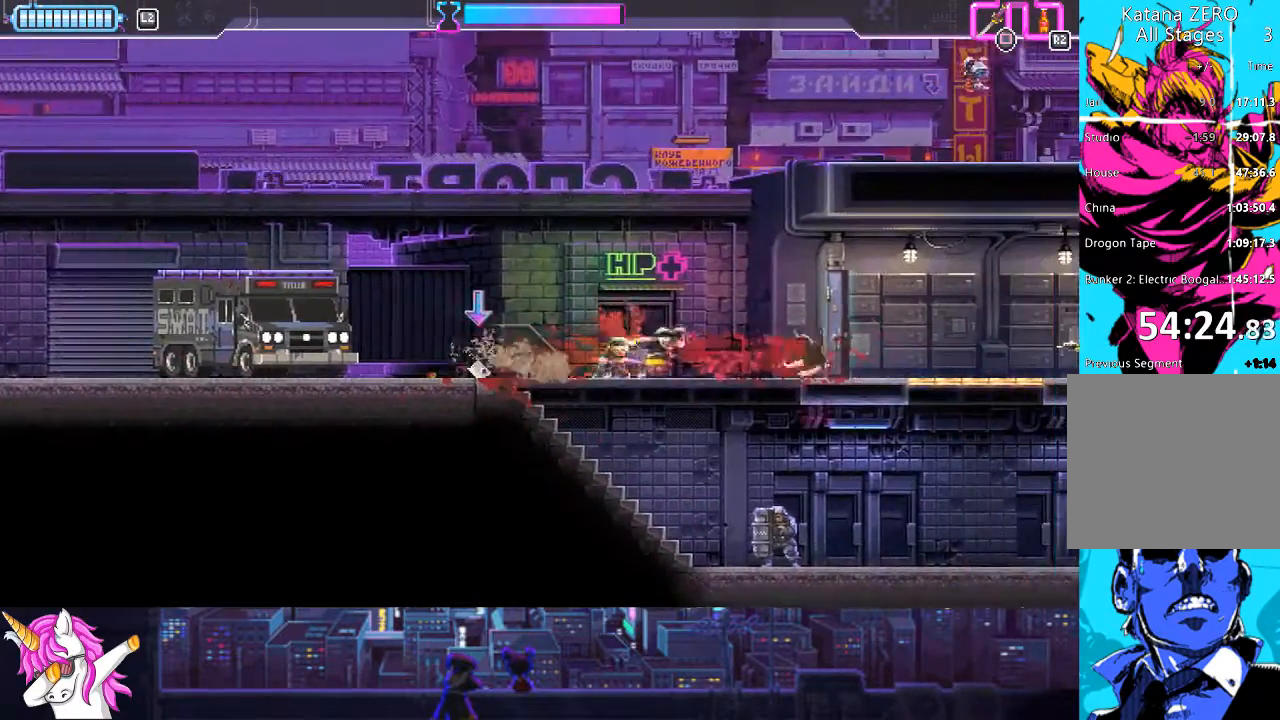
{"buttons": ["DPAD_DOWN", "DPAD_RIGHT"], "left_stick": "center", "right_stick": "center", "events": [[67, "DPAD_RIGHT", "up"], [152, "DPAD_DOWN", "down"], [236, "SQUARE", "down"], [304, "DPAD_RIGHT", "down"], [321, "SQUARE", "up"], [354, "DPAD_DOWN", "up"], [422, "DPAD_DOWN", "down"]]}
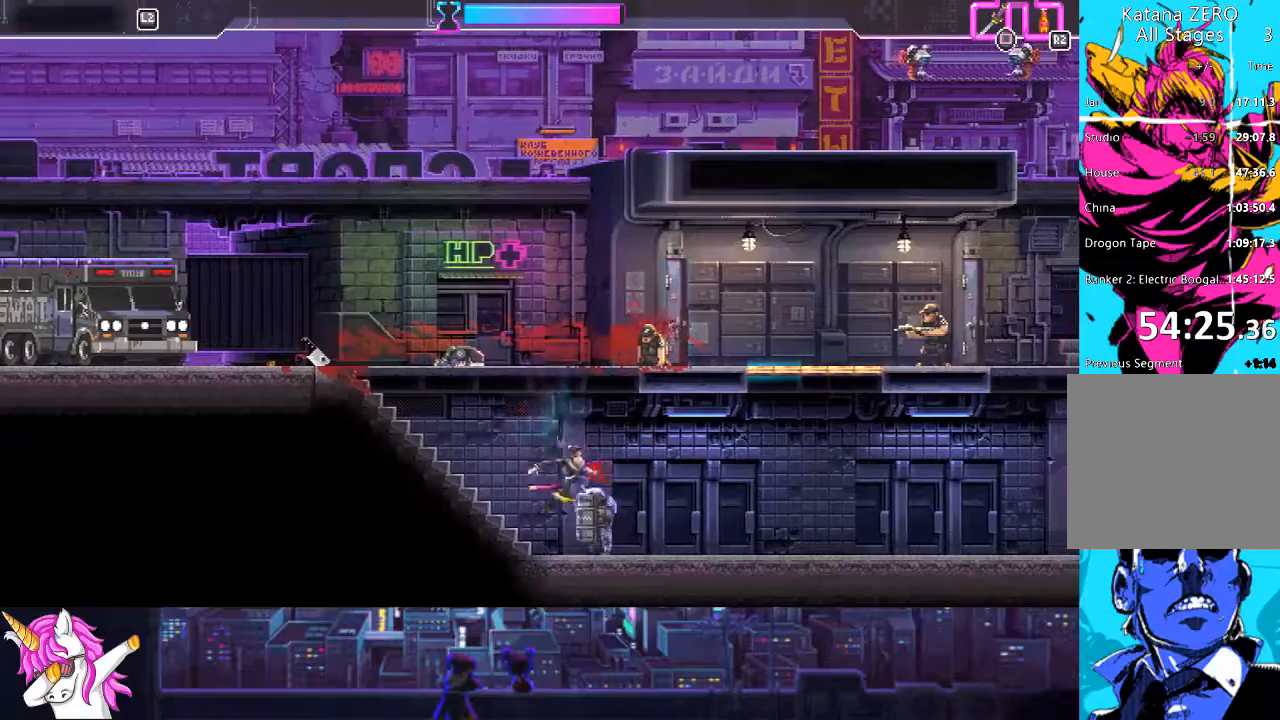
{"buttons": ["DPAD_RIGHT"], "left_stick": "center", "right_stick": "center", "events": [[34, "SQUARE", "down"], [135, "SQUARE", "up"], [304, "DPAD_DOWN", "up"]]}
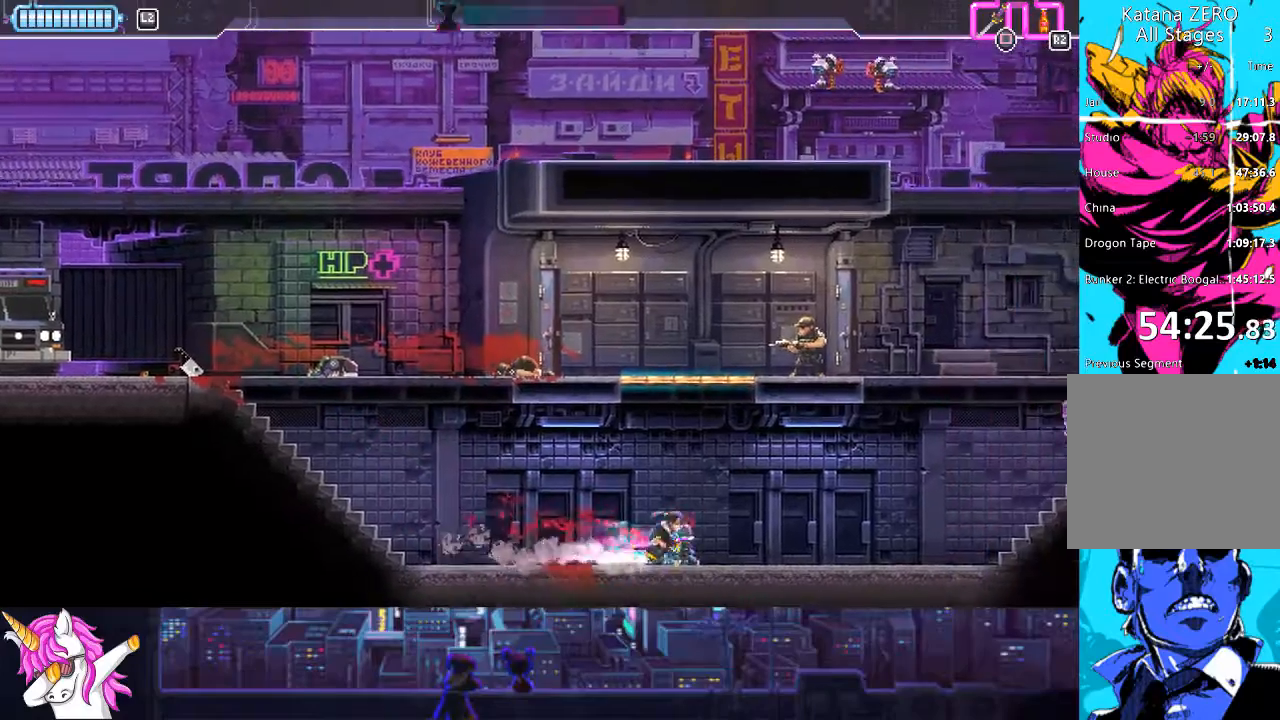
{"buttons": [], "left_stick": "center", "right_stick": "center", "events": [[67, "DPAD_RIGHT", "up"], [439, "DPAD_LEFT", "down"], [473, "DPAD_LEFT", "up"]]}
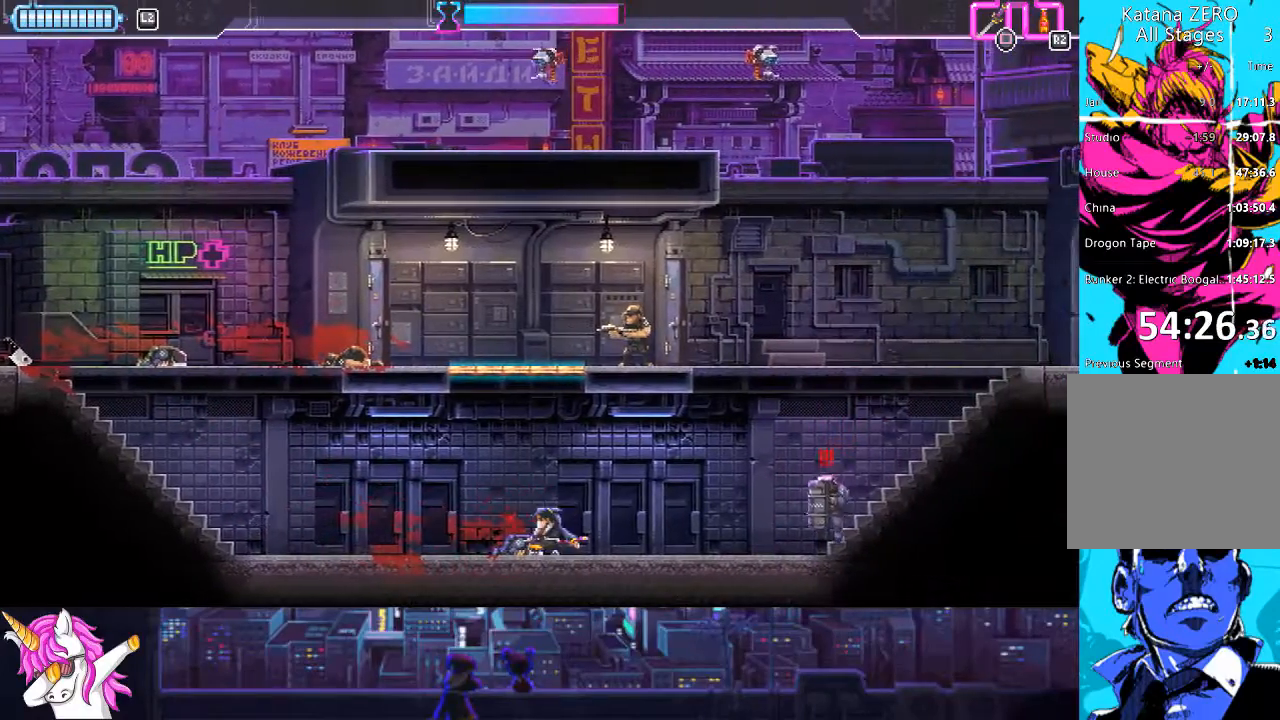
{"buttons": ["L1", "DPAD_RIGHT"], "left_stick": "center", "right_stick": "center", "events": [[51, "DPAD_RIGHT", "down"], [288, "L1", "down"], [338, "DPAD_UP", "down"], [355, "DPAD_UP", "up"]]}
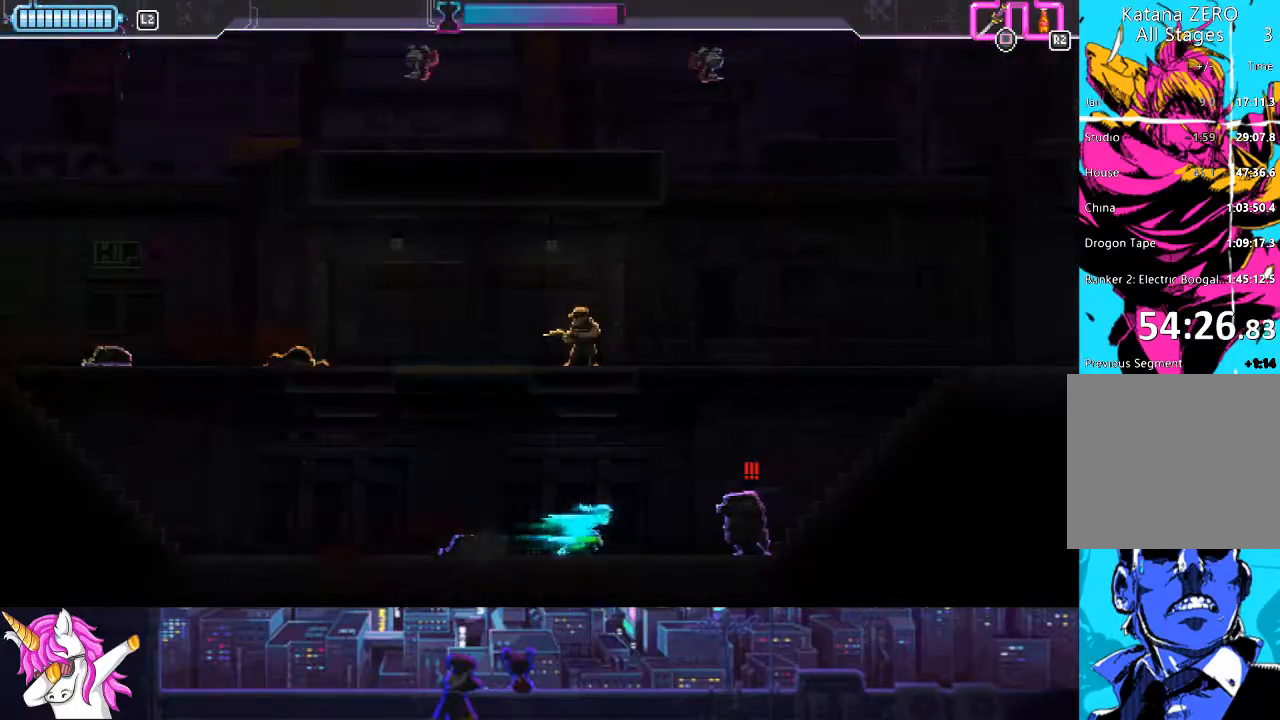
{"buttons": ["DPAD_RIGHT"], "left_stick": "center", "right_stick": "center", "events": [[17, "L1", "up"], [186, "CIRCLE", "down"], [338, "CIRCLE", "up"]]}
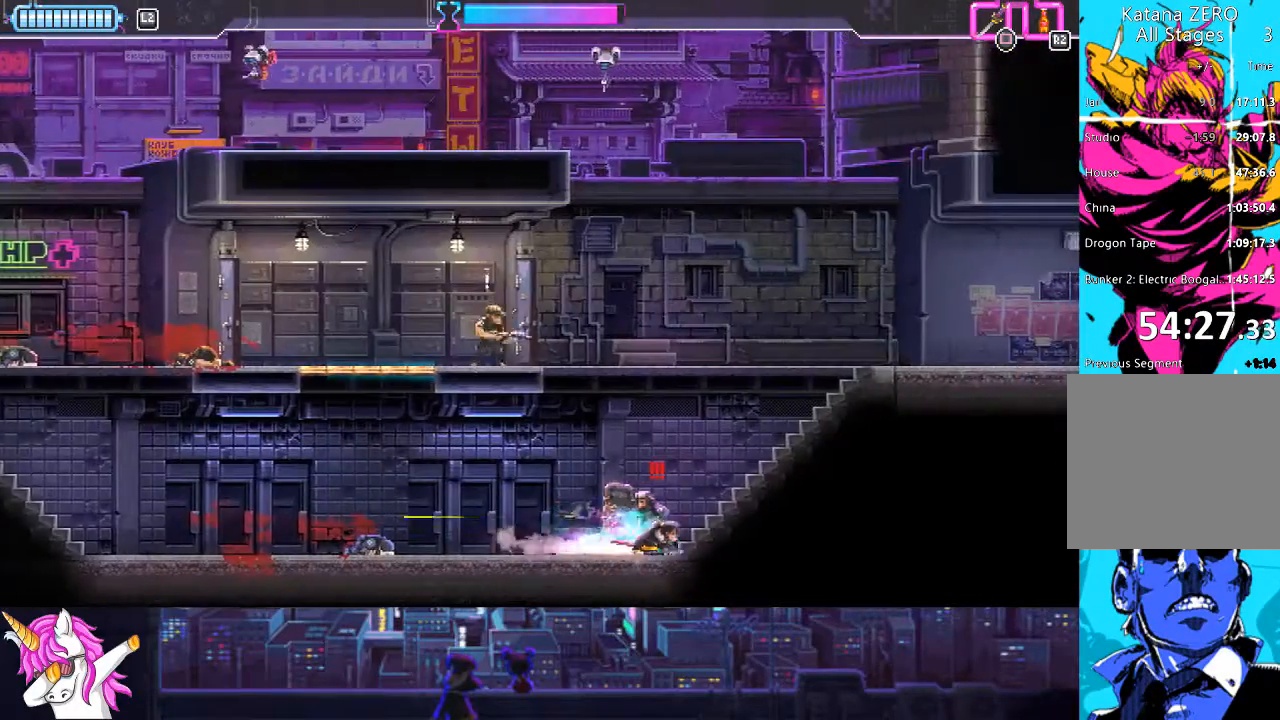
{"buttons": [], "left_stick": "center", "right_stick": "center", "events": [[135, "DPAD_DOWN", "down"], [135, "DPAD_RIGHT", "up"], [152, "DPAD_DOWN", "up"], [202, "DPAD_LEFT", "down"], [270, "SQUARE", "down"], [320, "DPAD_LEFT", "up"], [354, "SQUARE", "up"]]}
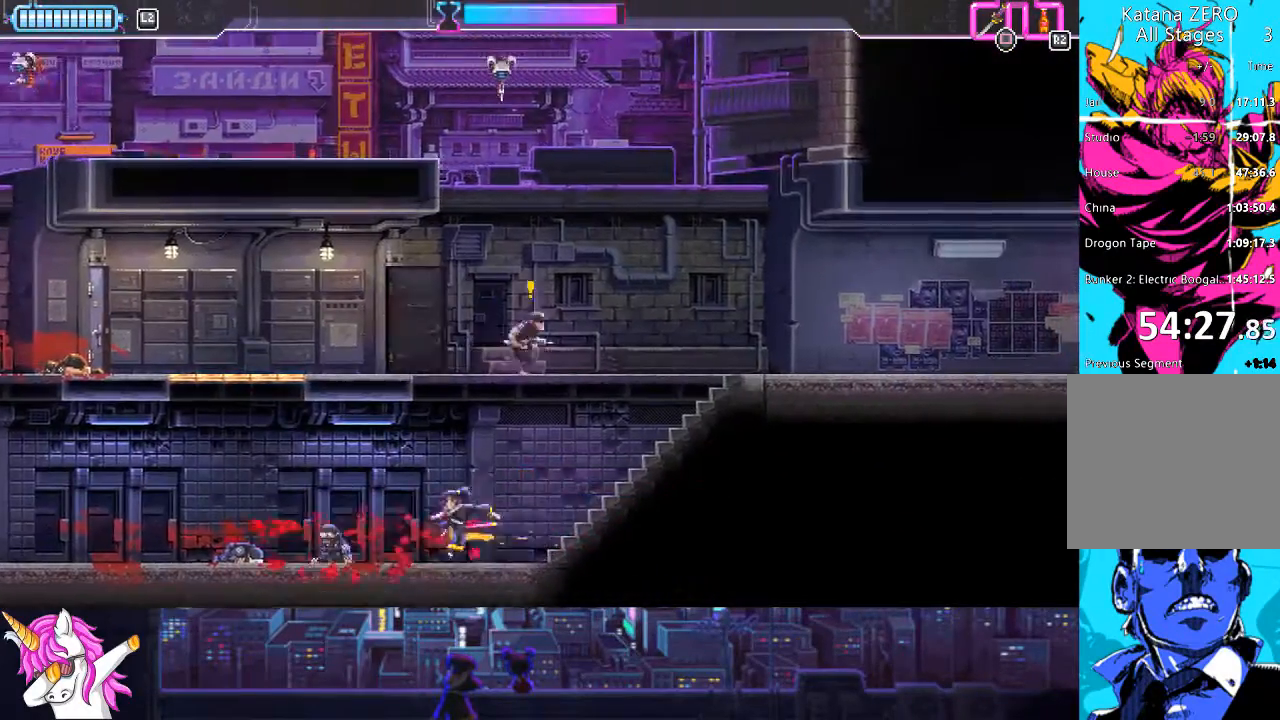
{"buttons": ["CROSS", "DPAD_UP", "DPAD_RIGHT"], "left_stick": "center", "right_stick": "center", "events": [[34, "CROSS", "down"], [85, "DPAD_UP", "down"], [186, "DPAD_RIGHT", "down"]]}
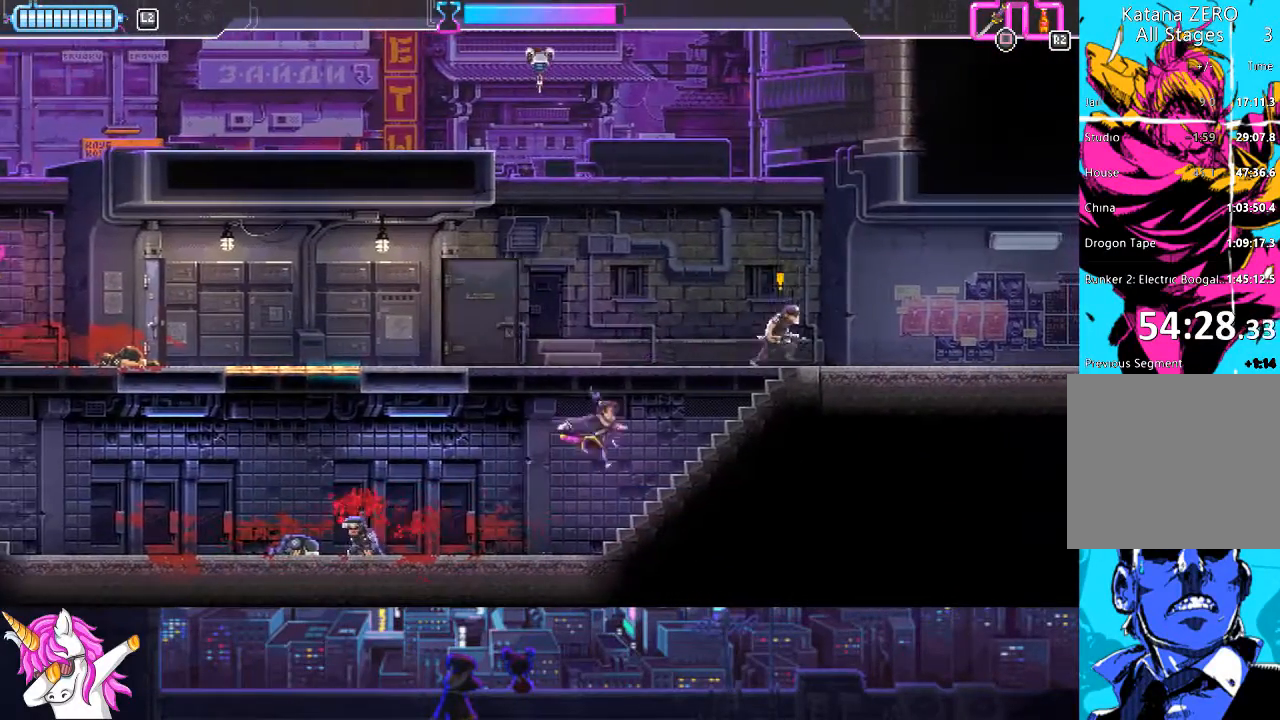
{"buttons": ["DPAD_UP", "DPAD_RIGHT"], "left_stick": "center", "right_stick": "center", "events": [[84, "CROSS", "up"], [371, "SQUARE", "down"], [490, "SQUARE", "up"]]}
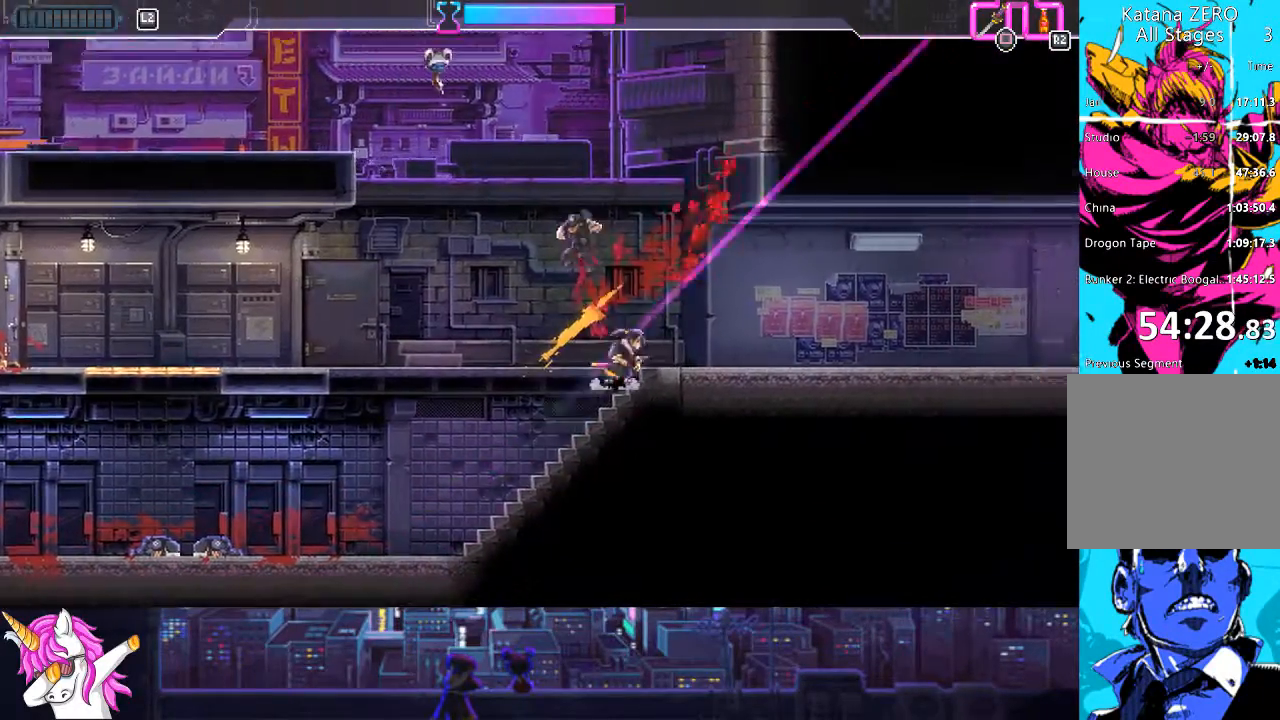
{"buttons": ["DPAD_RIGHT"], "left_stick": "center", "right_stick": "center", "events": [[237, "DPAD_UP", "up"]]}
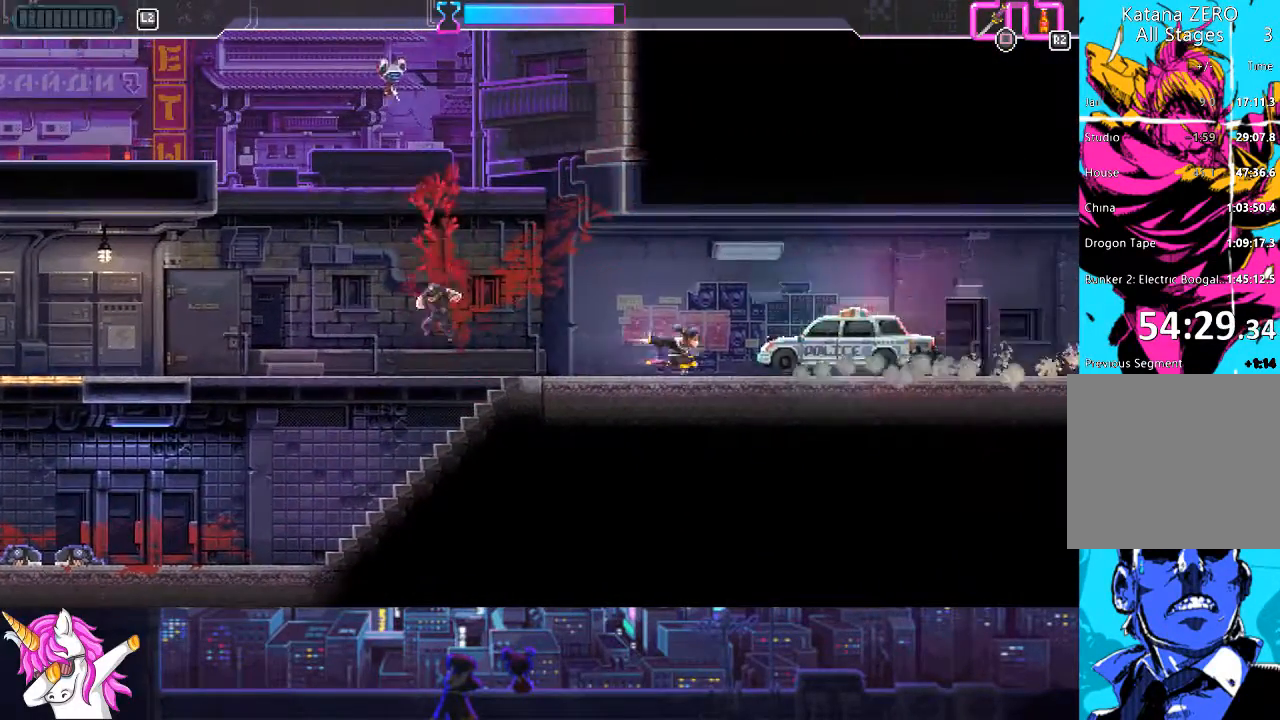
{"buttons": ["DPAD_LEFT"], "left_stick": "center", "right_stick": "center", "events": [[169, "CIRCLE", "down"], [304, "CIRCLE", "up"], [371, "DPAD_RIGHT", "up"], [473, "DPAD_LEFT", "down"]]}
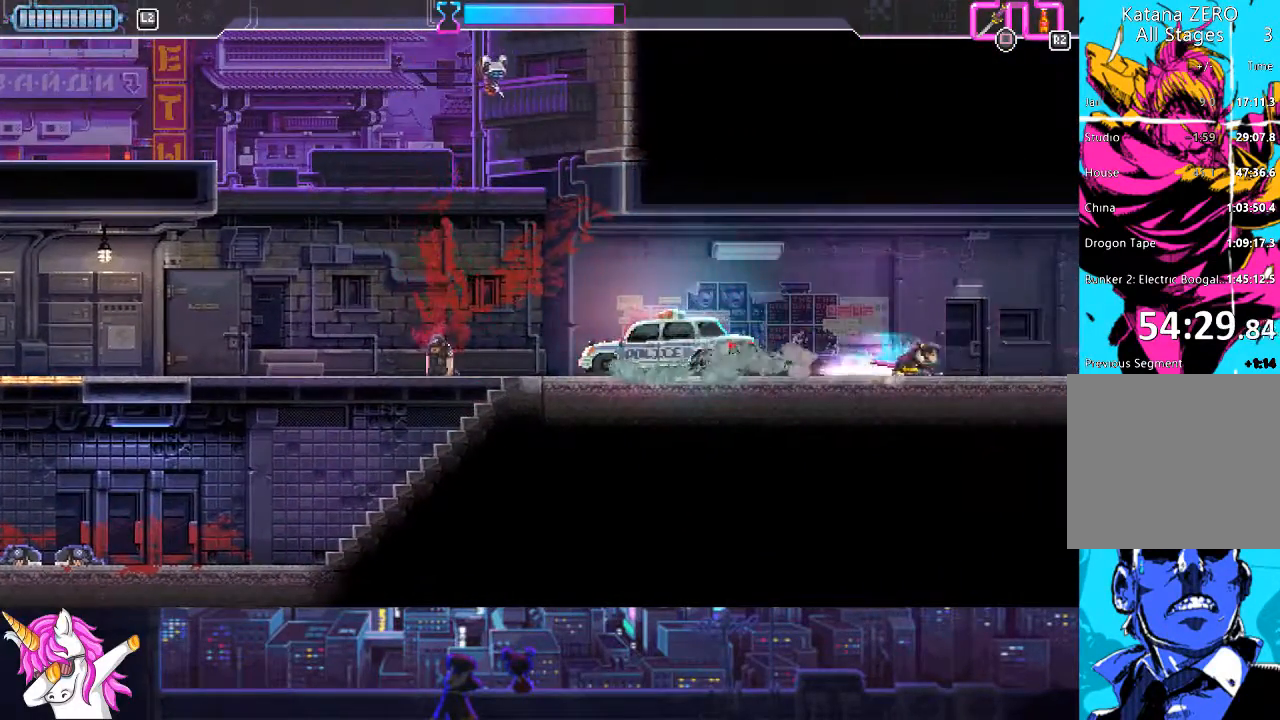
{"buttons": [], "left_stick": "center", "right_stick": "center", "events": [[506, "DPAD_LEFT", "up"]]}
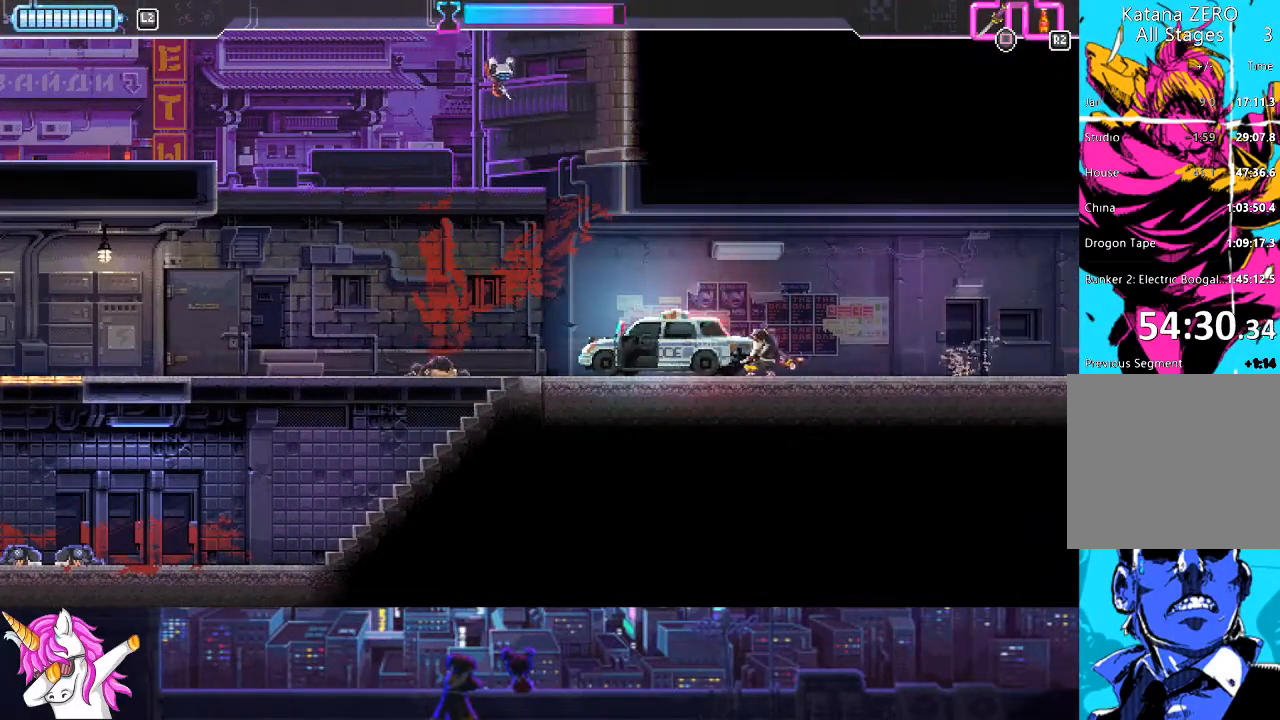
{"buttons": [], "left_stick": "center", "right_stick": "center", "events": [[203, "DPAD_LEFT", "down"], [270, "SQUARE", "down"], [422, "SQUARE", "up"], [473, "DPAD_LEFT", "up"]]}
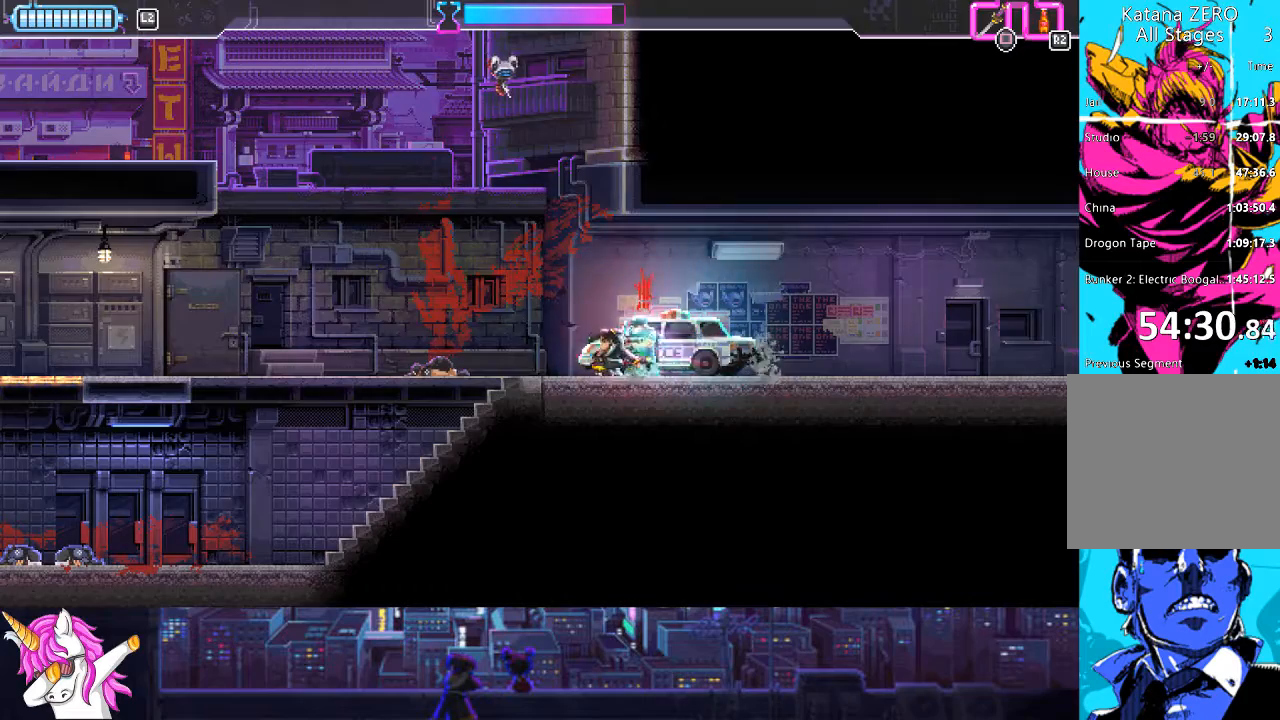
{"buttons": [], "left_stick": "center", "right_stick": "center", "events": [[118, "DPAD_RIGHT", "down"], [219, "SQUARE", "down"], [321, "SQUARE", "up"], [489, "DPAD_RIGHT", "up"]]}
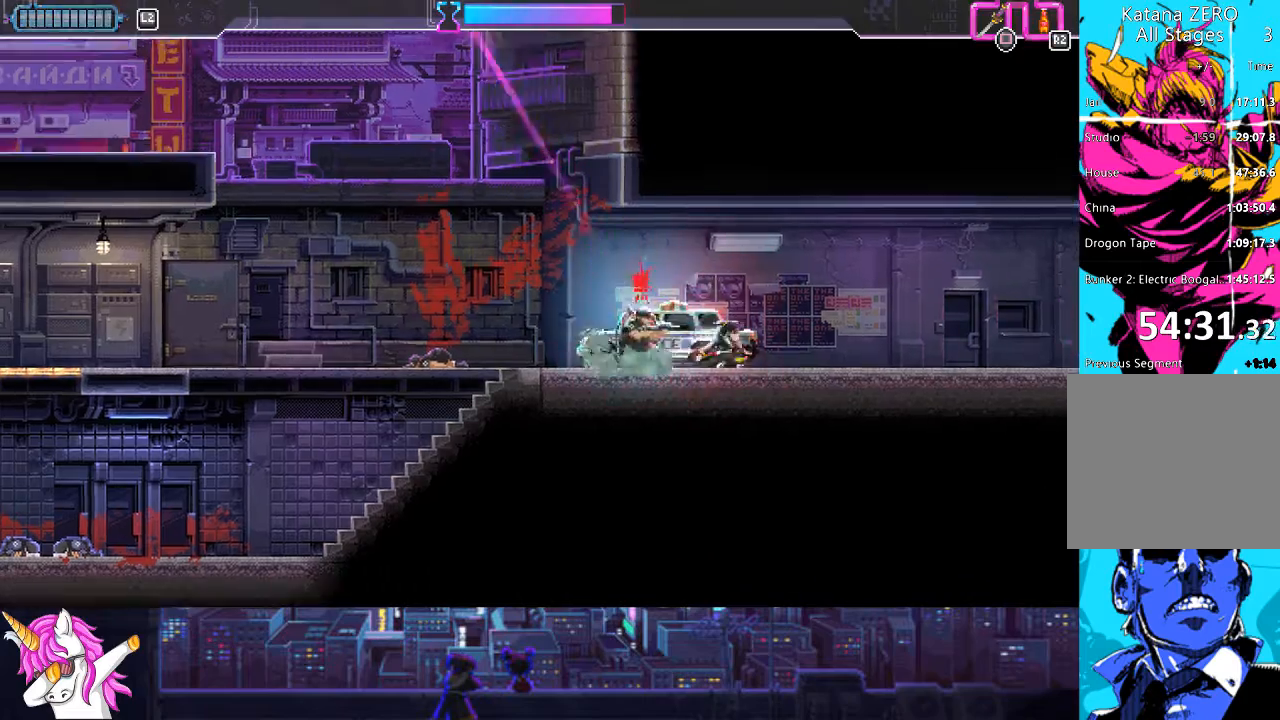
{"buttons": ["SQUARE", "DPAD_RIGHT"], "left_stick": "center", "right_stick": "center", "events": [[34, "DPAD_LEFT", "down"], [85, "SQUARE", "down"], [186, "SQUARE", "up"], [270, "SQUARE", "down"], [321, "DPAD_LEFT", "up"], [321, "DPAD_UP", "down"], [338, "DPAD_UP", "up"], [355, "SQUARE", "up"], [439, "DPAD_RIGHT", "down"], [439, "SQUARE", "down"]]}
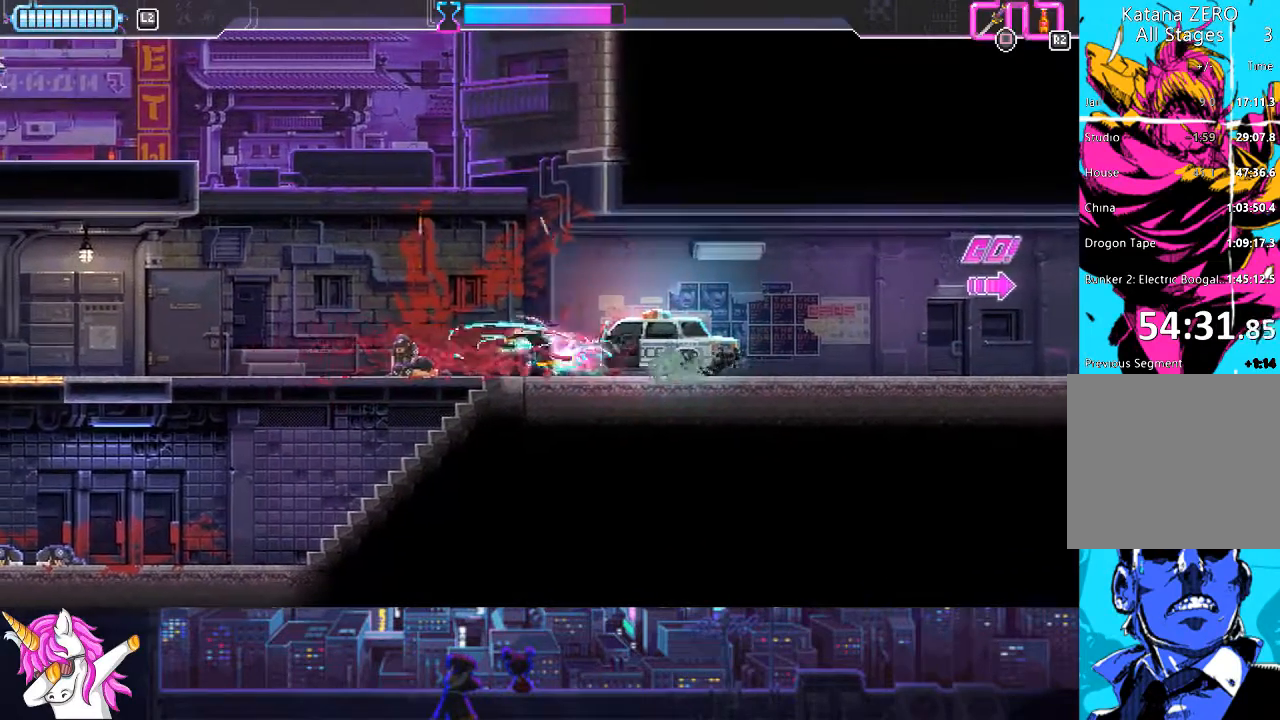
{"buttons": ["DPAD_RIGHT"], "left_stick": "center", "right_stick": "center", "events": [[17, "SQUARE", "up"], [84, "SQUARE", "down"], [169, "SQUARE", "up"], [304, "SQUARE", "down"], [422, "SQUARE", "up"]]}
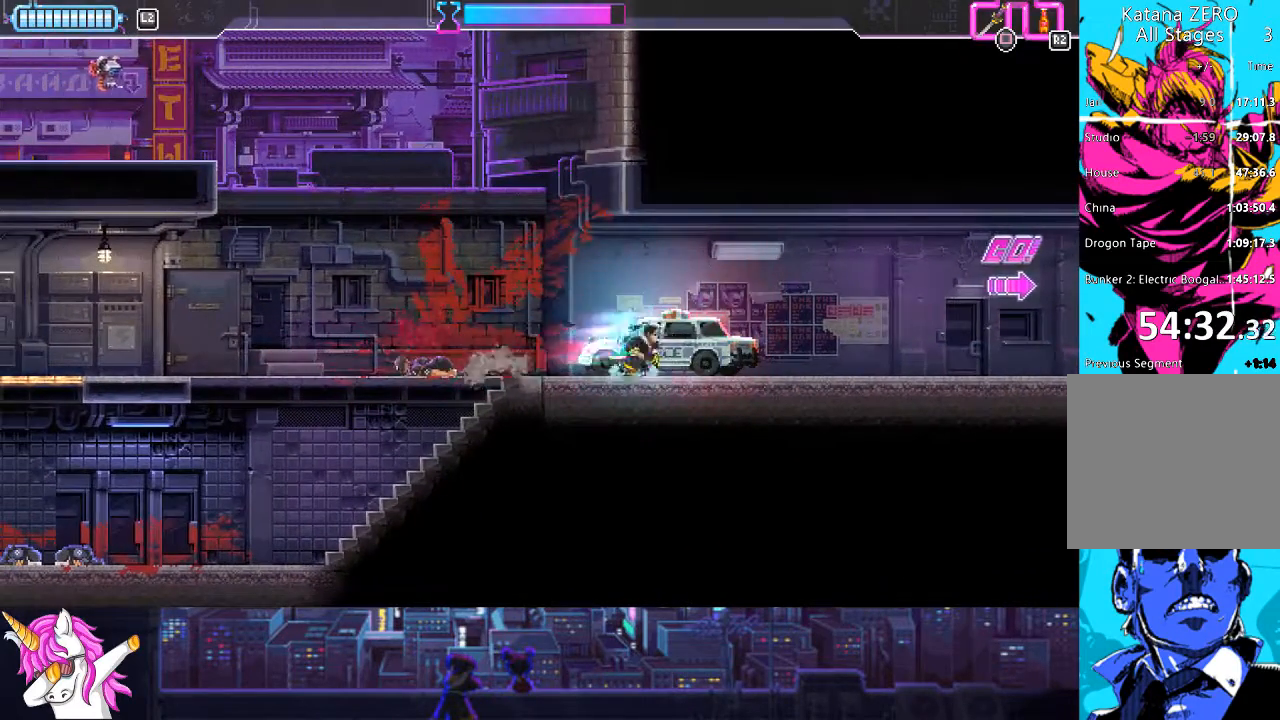
{"buttons": ["DPAD_RIGHT"], "left_stick": "center", "right_stick": "center", "events": [[186, "CIRCLE", "down"], [338, "CIRCLE", "up"]]}
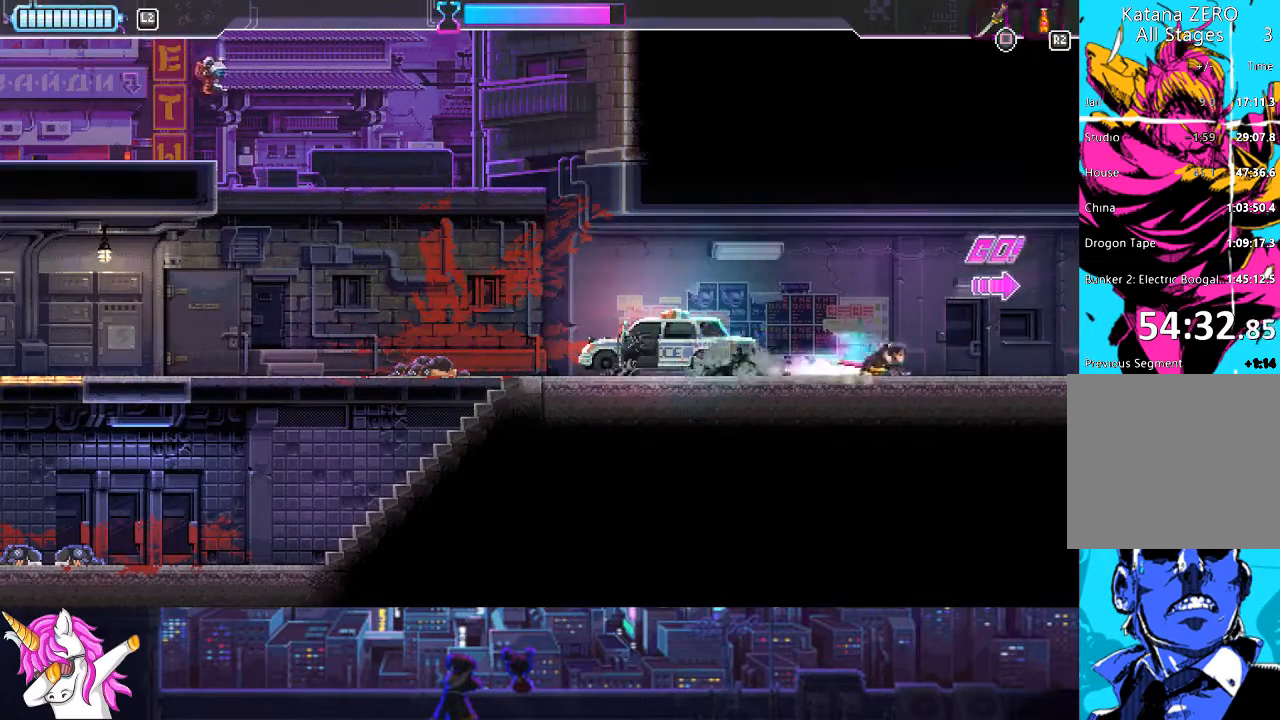
{"buttons": ["DPAD_RIGHT"], "left_stick": "center", "right_stick": "center", "events": [[51, "CIRCLE", "down"], [355, "CIRCLE", "up"]]}